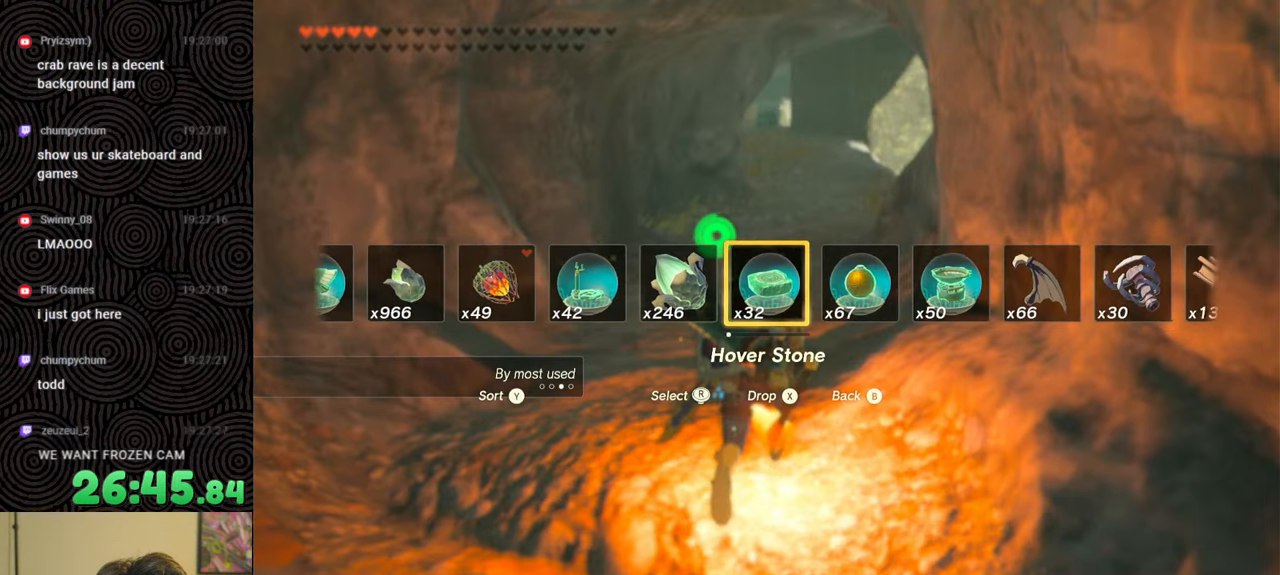
Gameplay with a controller (Nintendo layout); each line is a JSON object with the inputs held at the frame after it. "events" lists button and stick changes between this image and that frame as [ms after this image, input, new state], when the widget could be followed in between. Not read: L3 R3.
{"buttons": [], "left_stick": "up", "right_stick": "center", "events": [[300, "X", "down"], [434, "X", "up"], [467, "DPAD_UP", "up"]]}
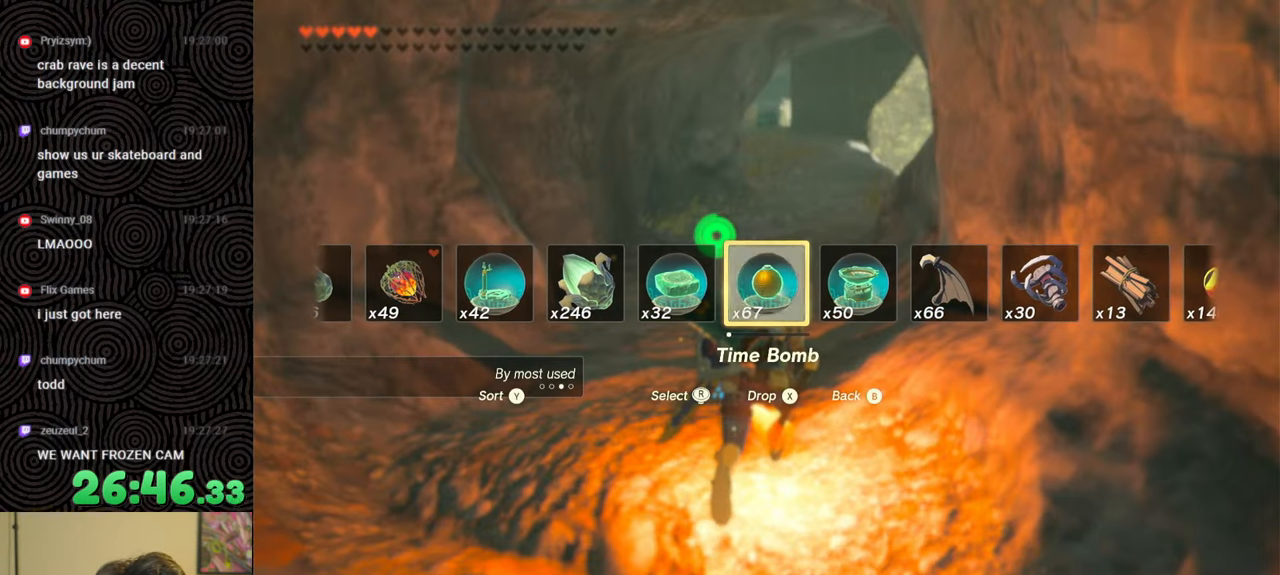
{"buttons": [], "left_stick": "center", "right_stick": "center", "events": [[234, "left_stick", "center"]]}
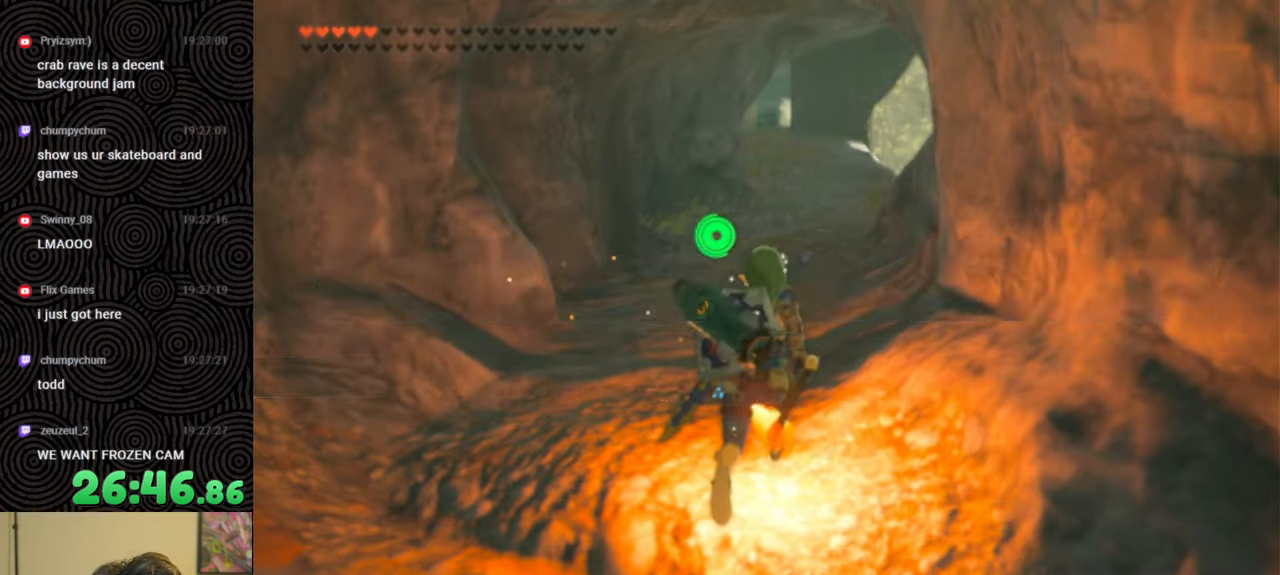
{"buttons": ["DPAD_LEFT"], "left_stick": "center", "right_stick": "right", "events": [[150, "DPAD_LEFT", "down"], [217, "DPAD_UP", "down"], [450, "DPAD_UP", "up"], [467, "right_stick", "right"]]}
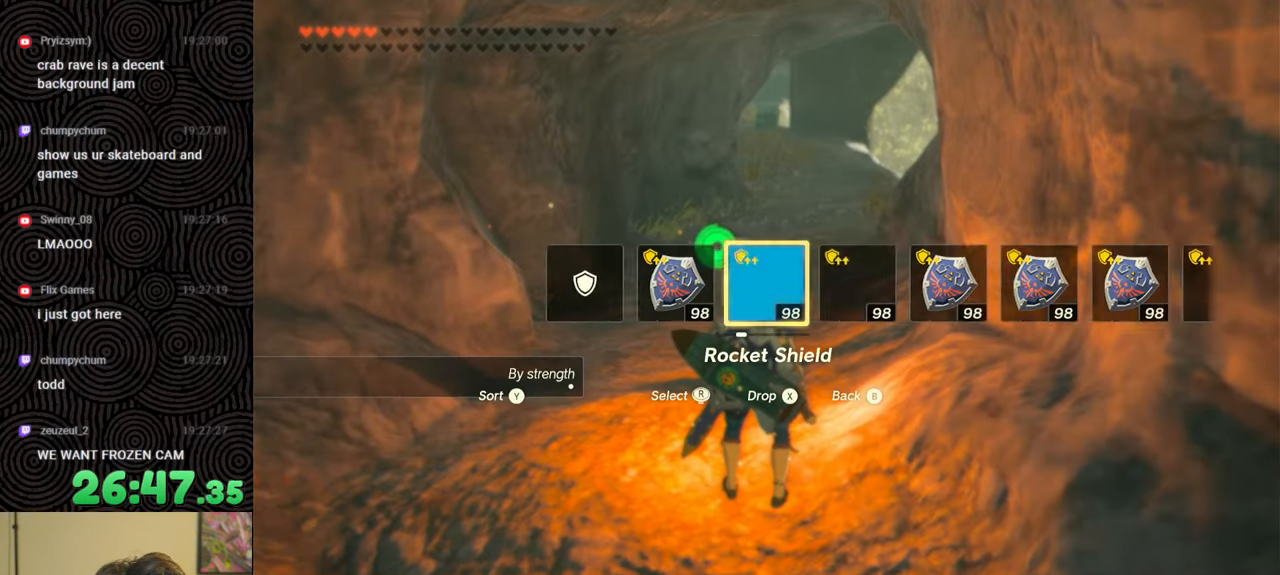
{"buttons": [], "left_stick": "center", "right_stick": "center", "events": [[50, "right_stick", "center"], [284, "right_stick", "right"], [350, "right_stick", "center"], [467, "DPAD_LEFT", "up"]]}
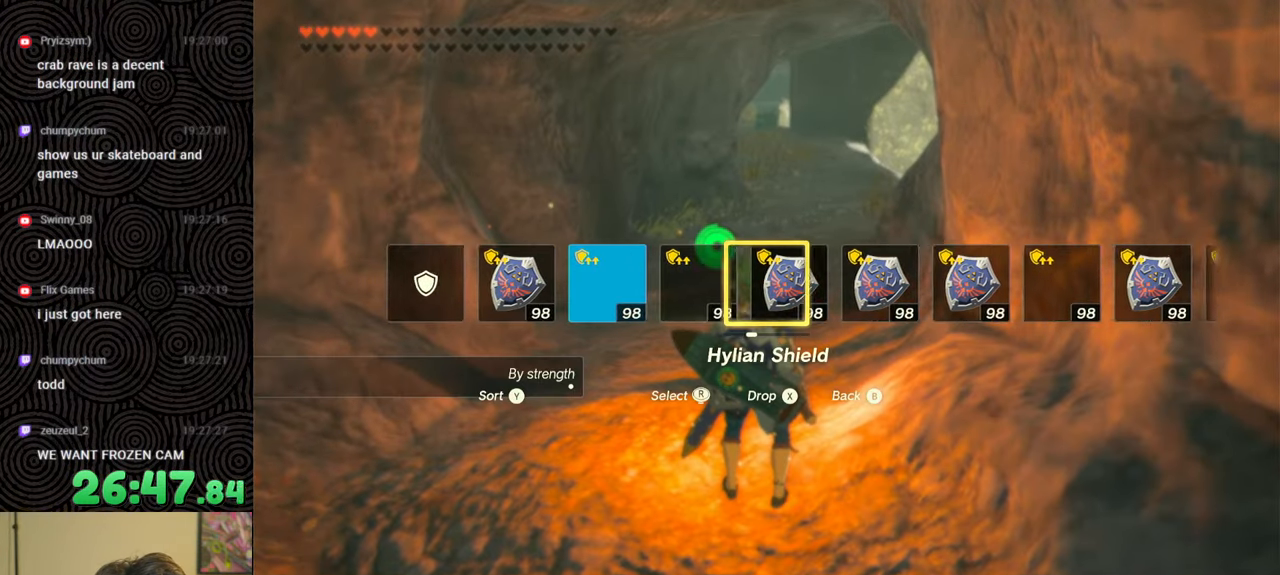
{"buttons": [], "left_stick": "up", "right_stick": "left", "events": [[217, "left_stick", "up"], [450, "right_stick", "left"]]}
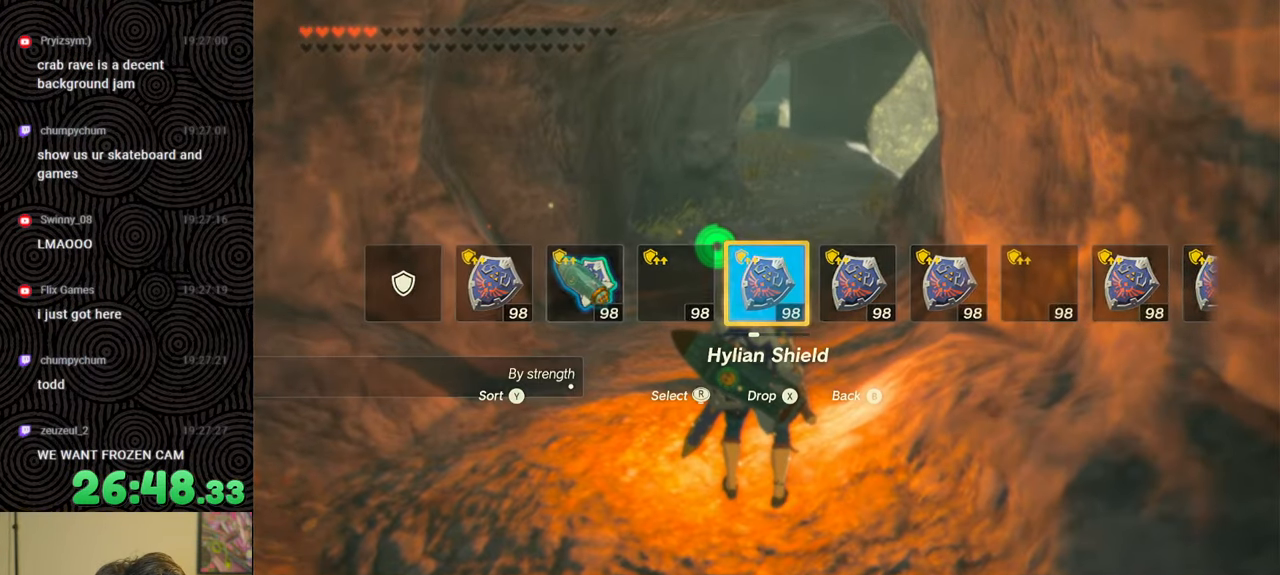
{"buttons": ["L1"], "left_stick": "up", "right_stick": "center", "events": [[117, "right_stick", "center"], [284, "L1", "down"]]}
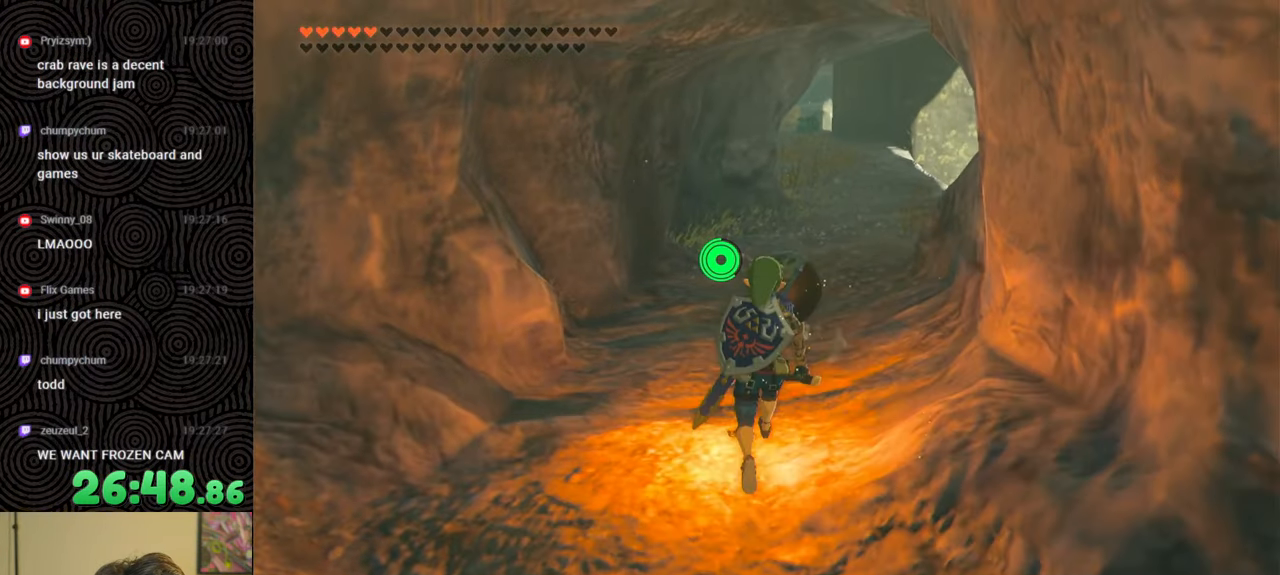
{"buttons": [], "left_stick": "center", "right_stick": "center", "events": [[34, "right_stick", "down"], [184, "L1", "up"], [184, "right_stick", "center"], [384, "left_stick", "center"]]}
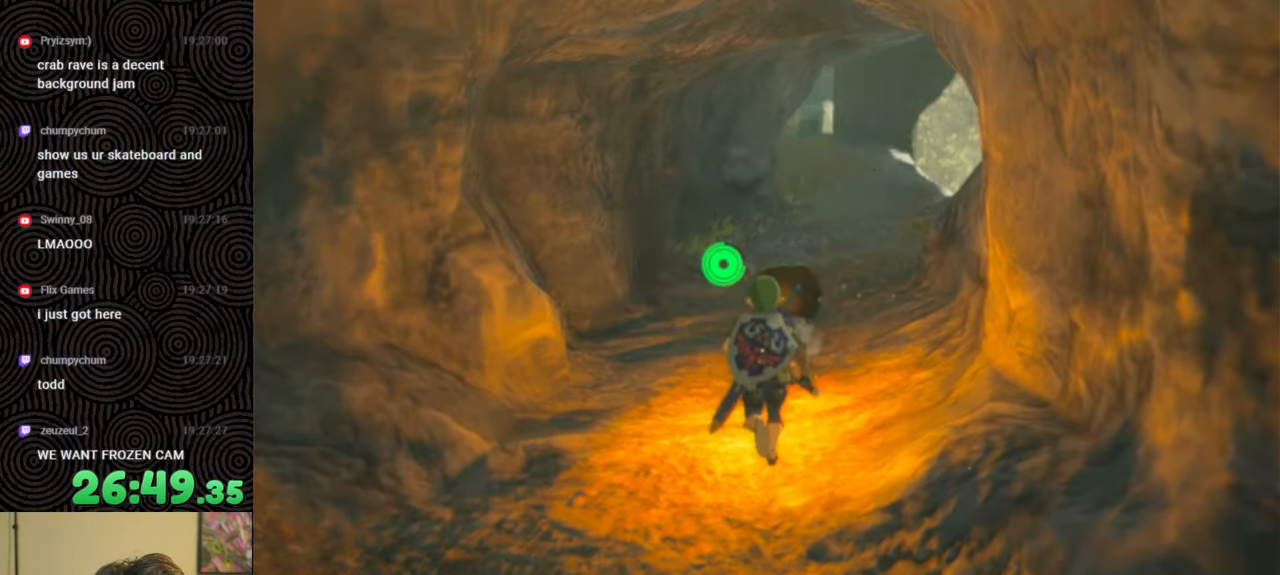
{"buttons": ["L1", "L2"], "left_stick": "center", "right_stick": "center", "events": [[184, "L1", "down"], [384, "L2", "down"]]}
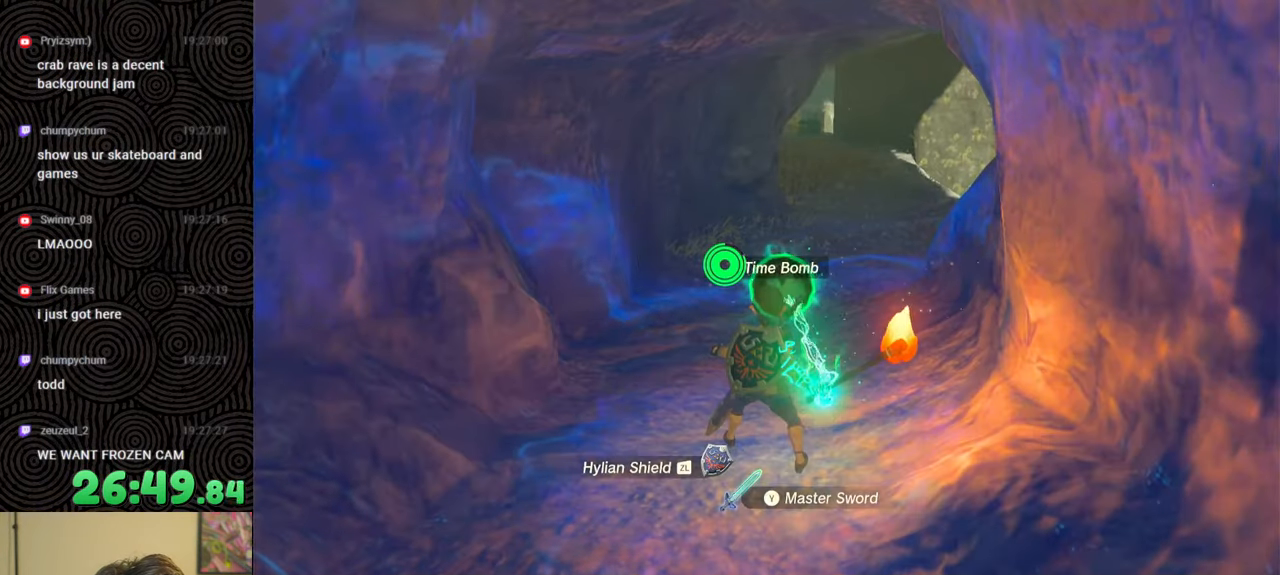
{"buttons": ["DPAD_UP", "DPAD_LEFT"], "left_stick": "center", "right_stick": "center", "events": [[184, "L2", "up"], [200, "L1", "up"], [317, "DPAD_LEFT", "down"], [384, "DPAD_LEFT", "up"], [467, "DPAD_LEFT", "down"], [467, "DPAD_UP", "down"]]}
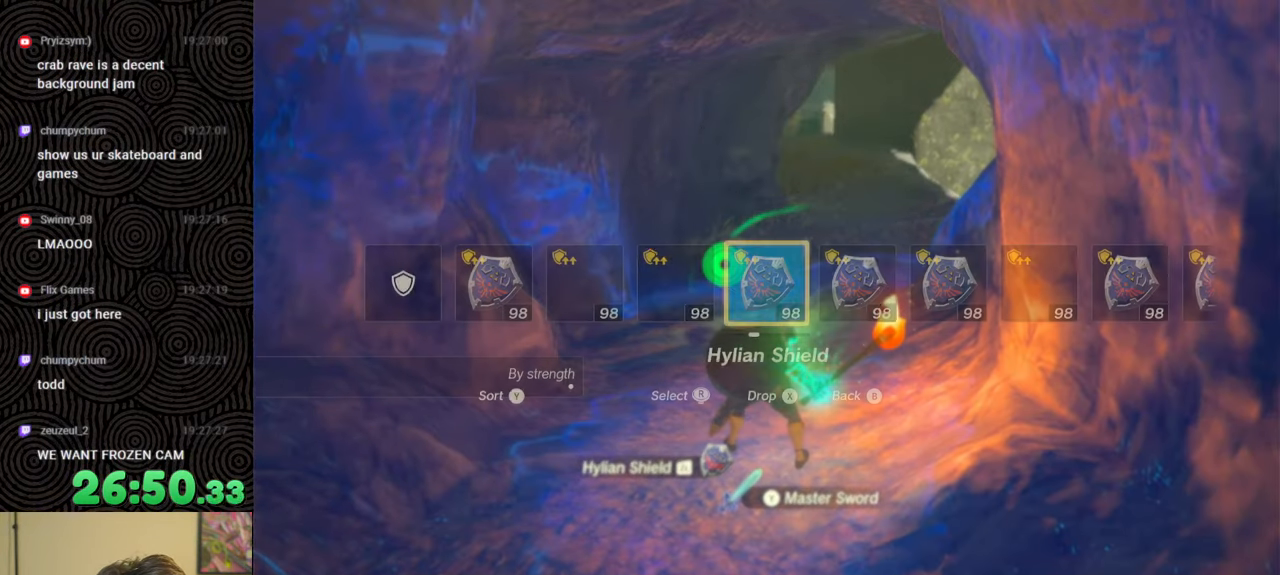
{"buttons": [], "left_stick": "center", "right_stick": "center", "events": [[217, "right_stick", "right"], [300, "right_stick", "center"], [317, "DPAD_UP", "up"], [384, "DPAD_LEFT", "up"]]}
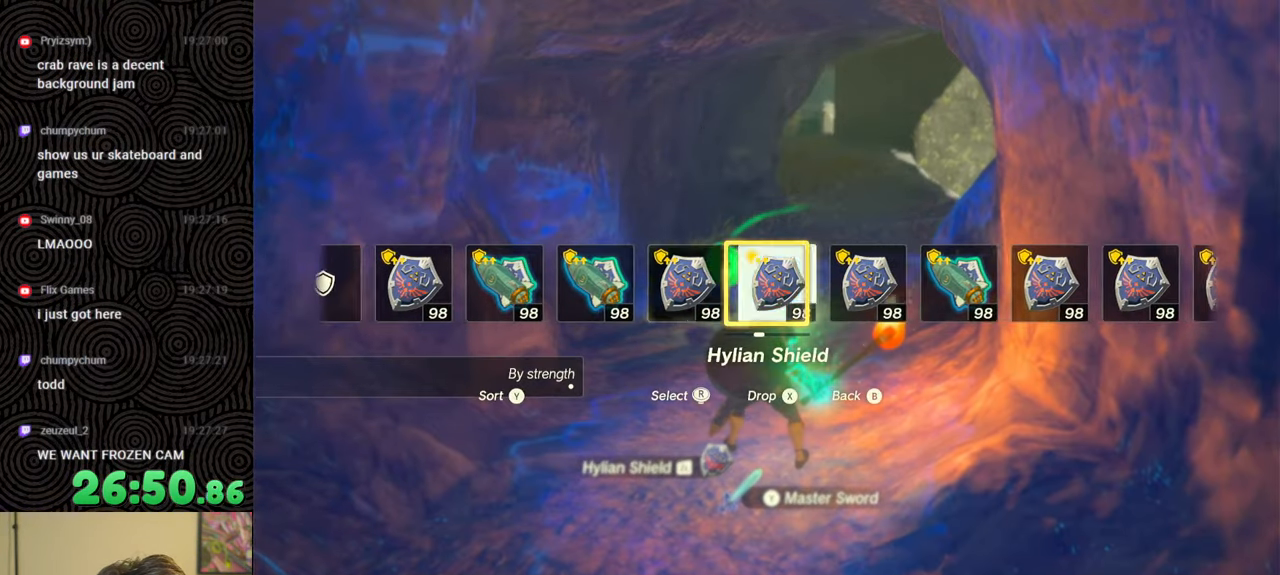
{"buttons": [], "left_stick": "center", "right_stick": "left", "events": [[450, "right_stick", "left"]]}
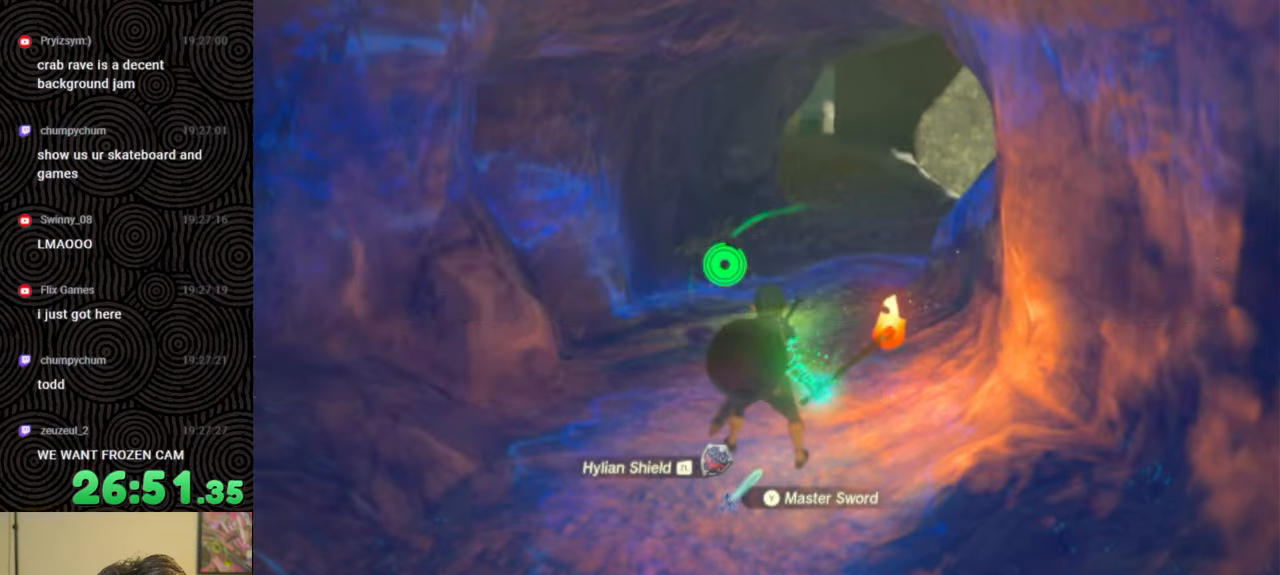
{"buttons": [], "left_stick": "up-right", "right_stick": "left", "events": [[67, "left_stick", "up"], [417, "left_stick", "up-right"]]}
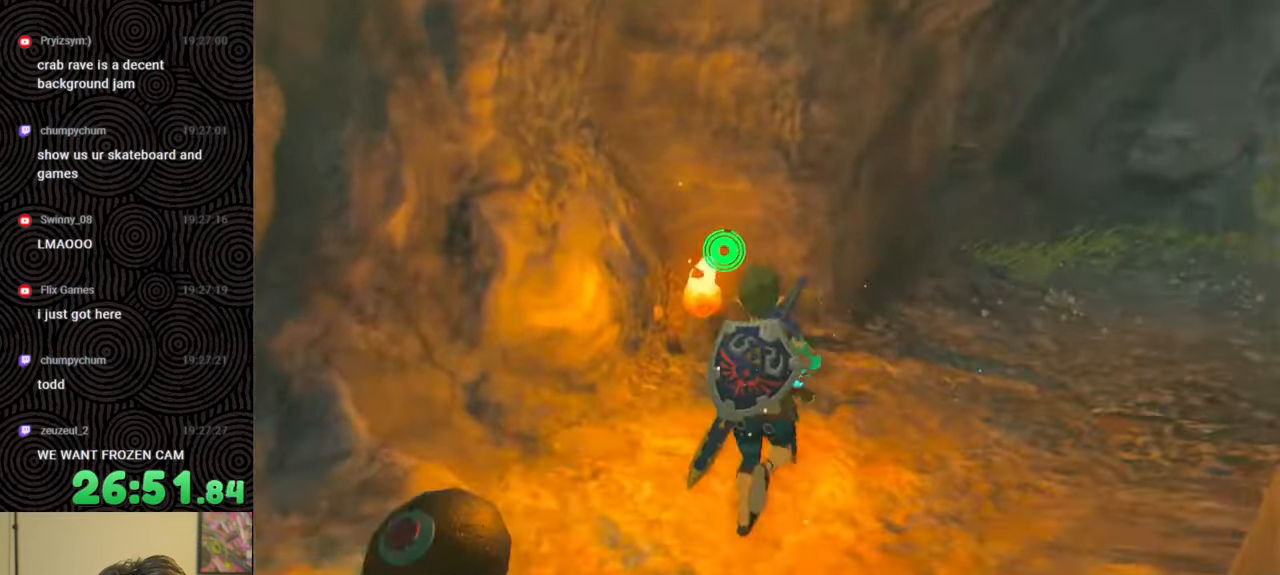
{"buttons": [], "left_stick": "center", "right_stick": "center", "events": [[117, "left_stick", "up"], [200, "right_stick", "center"], [500, "left_stick", "center"]]}
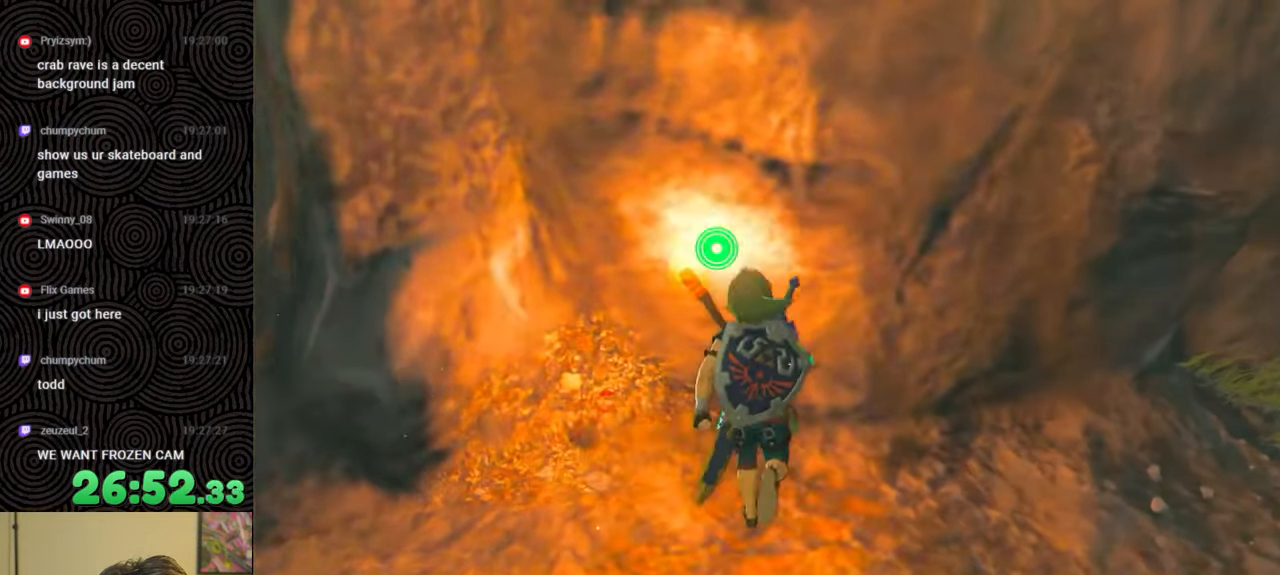
{"buttons": ["L1"], "left_stick": "center", "right_stick": "center", "events": [[100, "left_stick", "down"], [167, "left_stick", "center"], [317, "L1", "down"]]}
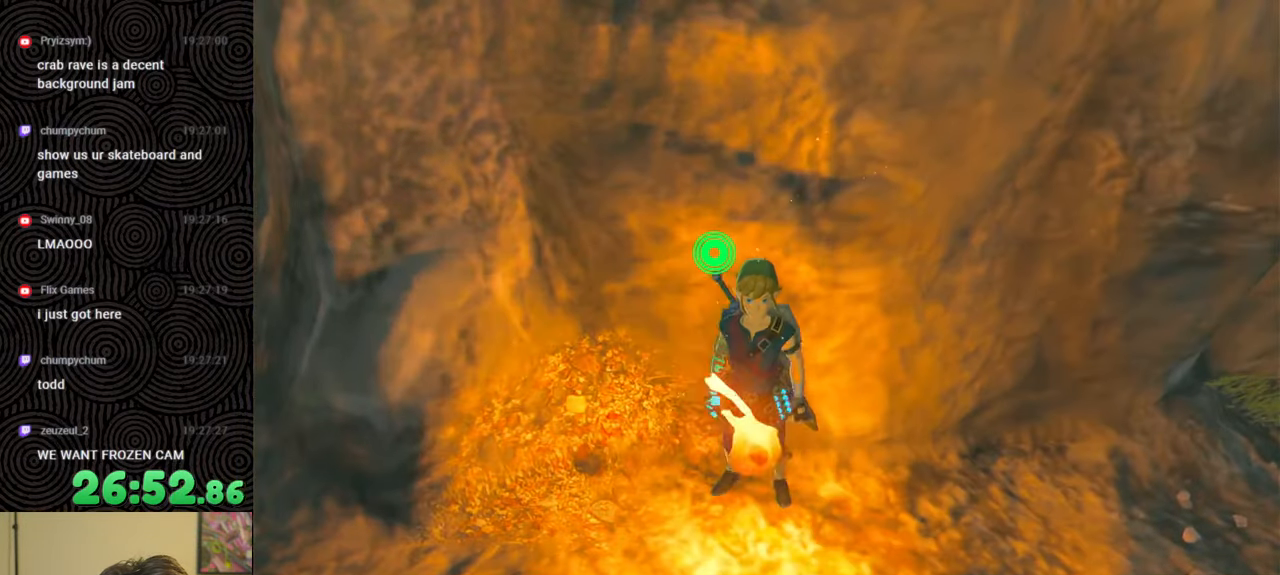
{"buttons": ["DPAD_LEFT"], "left_stick": "center", "right_stick": "center", "events": [[150, "right_stick", "up-left"], [250, "right_stick", "center"], [267, "L1", "up"], [367, "DPAD_LEFT", "down"], [434, "DPAD_LEFT", "up"], [500, "DPAD_LEFT", "down"]]}
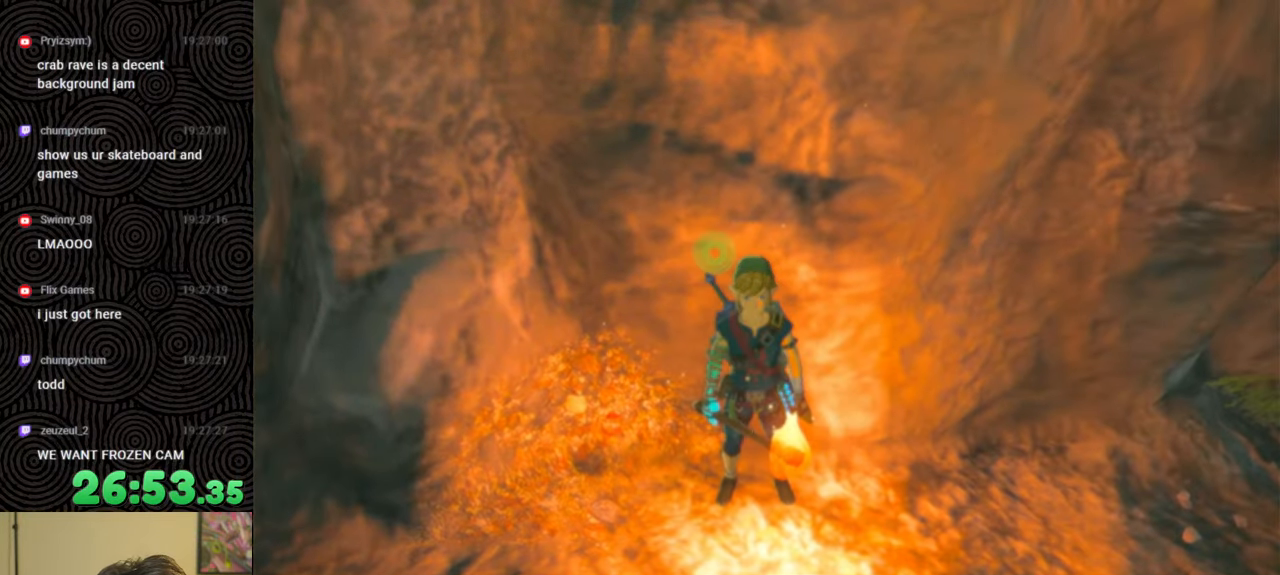
{"buttons": ["DPAD_UP", "DPAD_LEFT"], "left_stick": "center", "right_stick": "center", "events": [[17, "DPAD_UP", "down"], [67, "DPAD_UP", "up"], [217, "X", "down"], [317, "DPAD_LEFT", "up"], [334, "X", "up"], [417, "DPAD_LEFT", "down"], [484, "DPAD_UP", "down"]]}
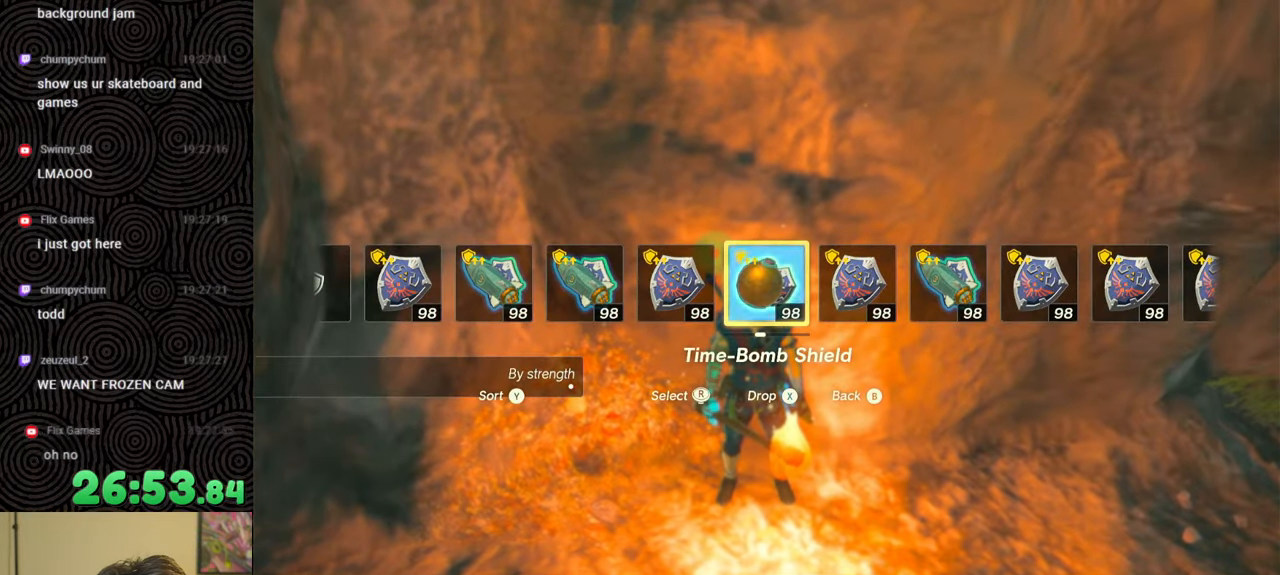
{"buttons": ["DPAD_LEFT"], "left_stick": "center", "right_stick": "center", "events": [[17, "DPAD_LEFT", "up"], [17, "DPAD_UP", "up"], [100, "DPAD_LEFT", "down"], [150, "DPAD_UP", "down"], [167, "DPAD_LEFT", "up"], [184, "DPAD_UP", "up"], [250, "DPAD_LEFT", "down"], [434, "right_stick", "right"], [500, "right_stick", "center"]]}
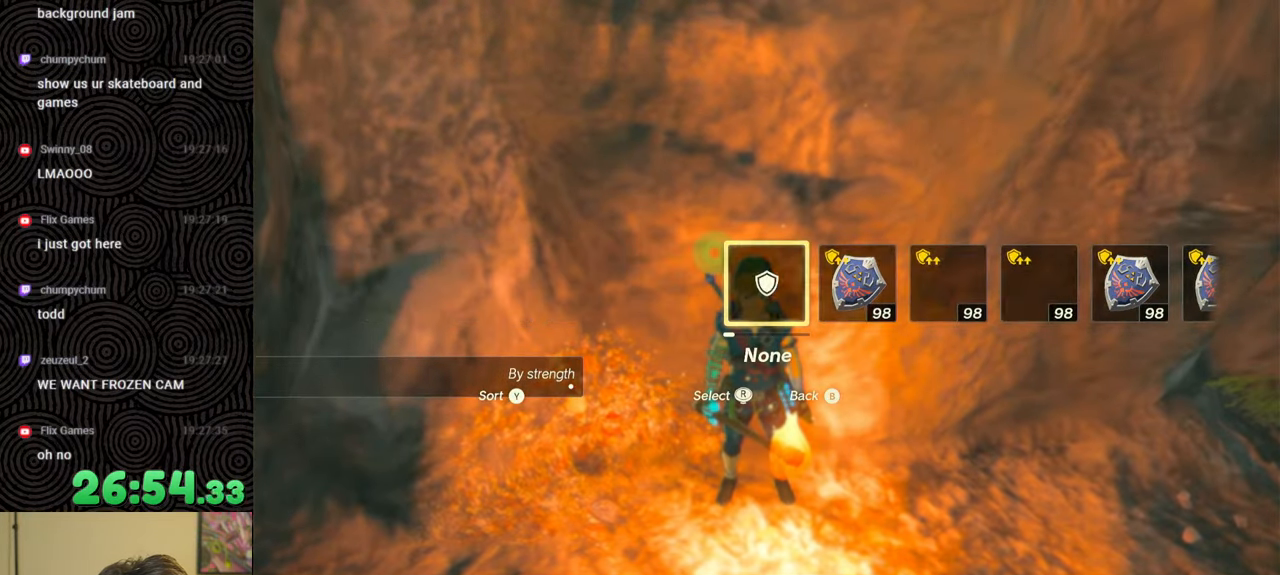
{"buttons": [], "left_stick": "center", "right_stick": "center", "events": [[100, "DPAD_LEFT", "up"]]}
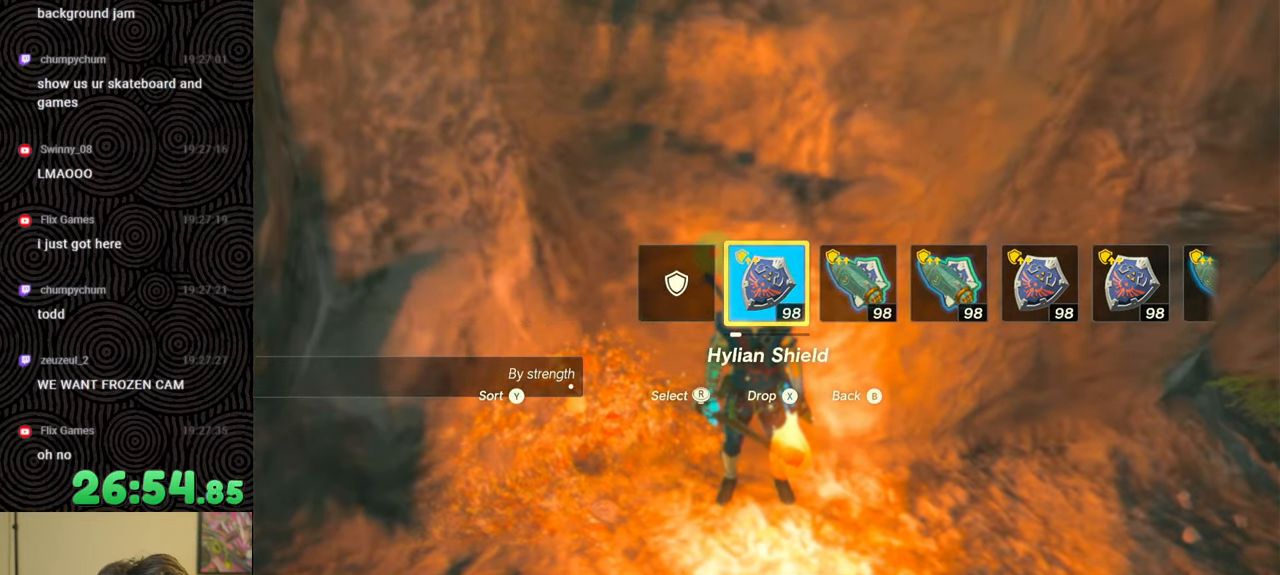
{"buttons": [], "left_stick": "center", "right_stick": "center", "events": [[317, "START", "down"], [484, "START", "up"]]}
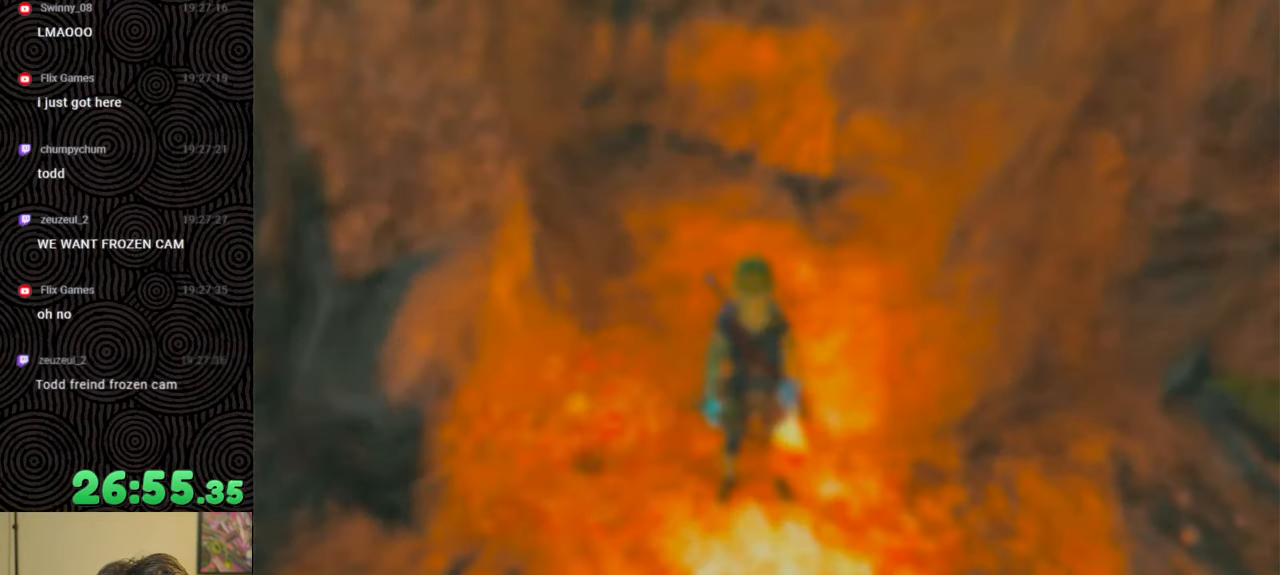
{"buttons": [], "left_stick": "center", "right_stick": "center", "events": [[67, "DPAD_LEFT", "down"], [134, "DPAD_LEFT", "up"], [234, "DPAD_LEFT", "down"], [317, "DPAD_LEFT", "up"], [384, "DPAD_LEFT", "down"], [450, "DPAD_LEFT", "up"]]}
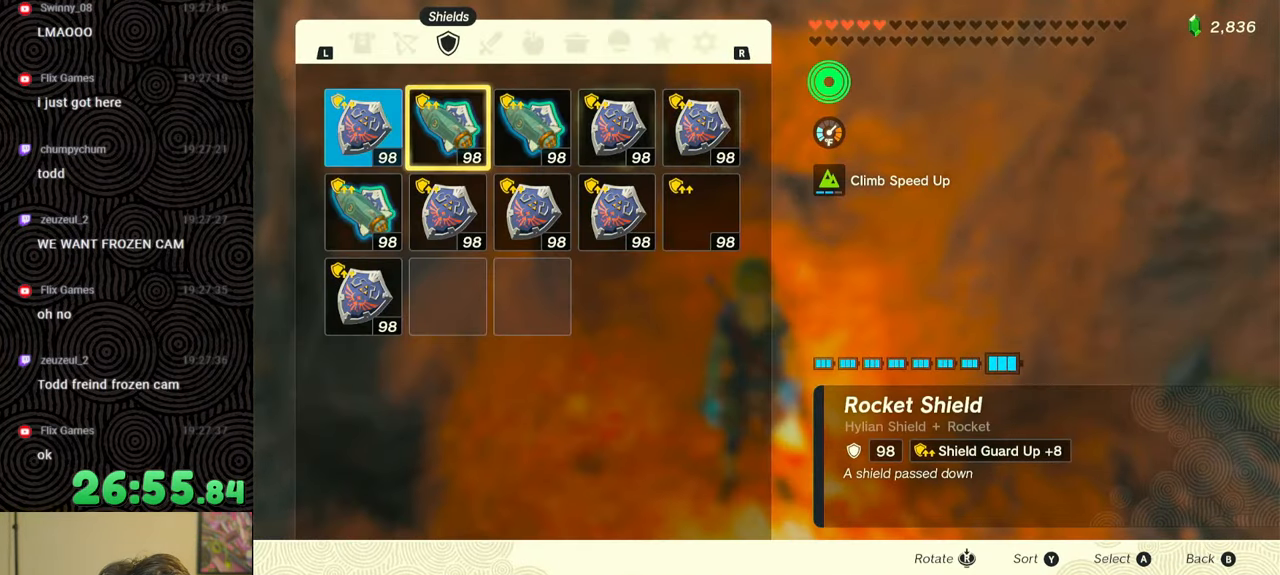
{"buttons": [], "left_stick": "center", "right_stick": "center", "events": [[17, "DPAD_LEFT", "down"], [134, "DPAD_LEFT", "up"], [150, "A", "down"], [250, "A", "up"], [284, "DPAD_DOWN", "down"], [350, "DPAD_DOWN", "up"], [367, "A", "down"], [467, "A", "up"]]}
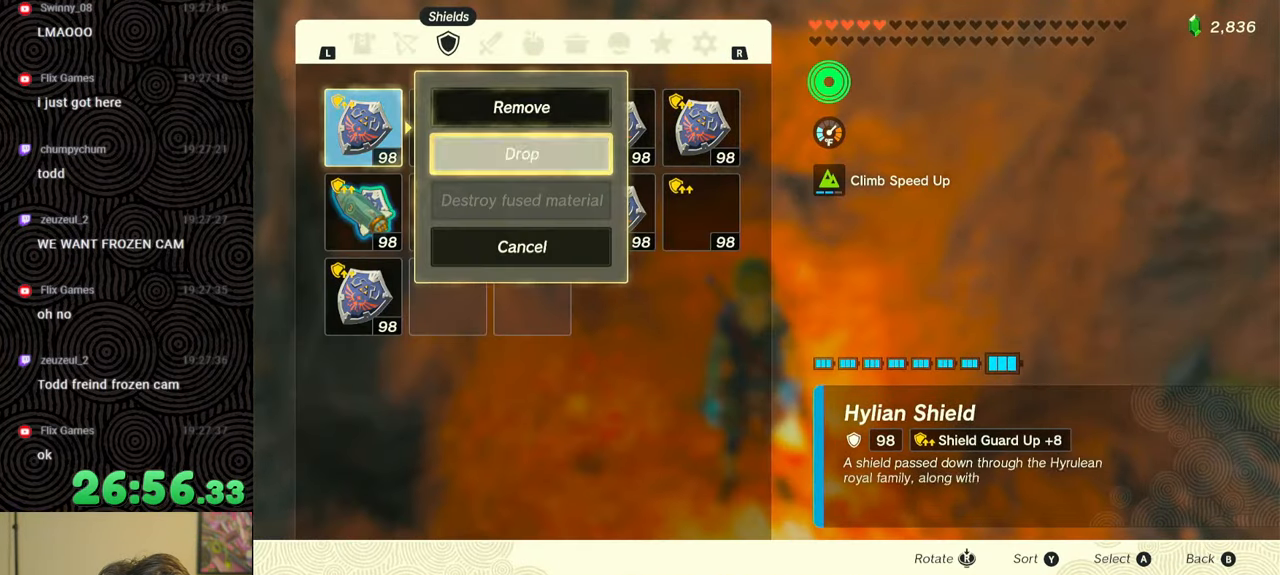
{"buttons": ["R1"], "left_stick": "center", "right_stick": "center", "events": [[67, "R1", "down"]]}
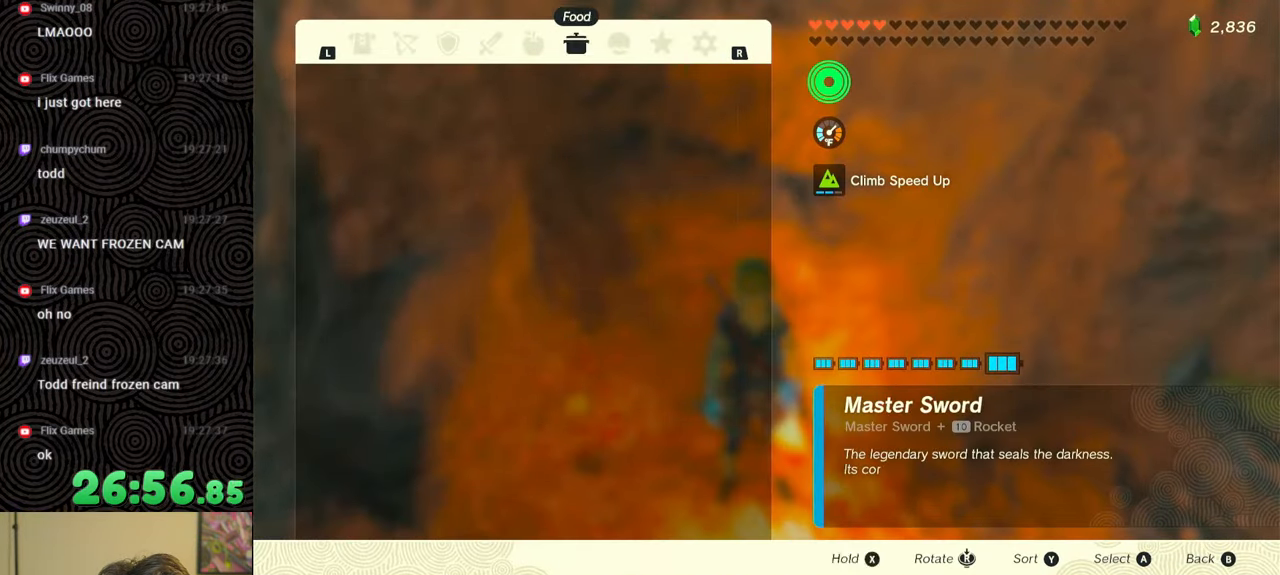
{"buttons": [], "left_stick": "center", "right_stick": "center", "events": [[217, "R1", "up"], [317, "DPAD_DOWN", "down"], [417, "DPAD_DOWN", "up"], [467, "A", "down"], [500, "A", "up"]]}
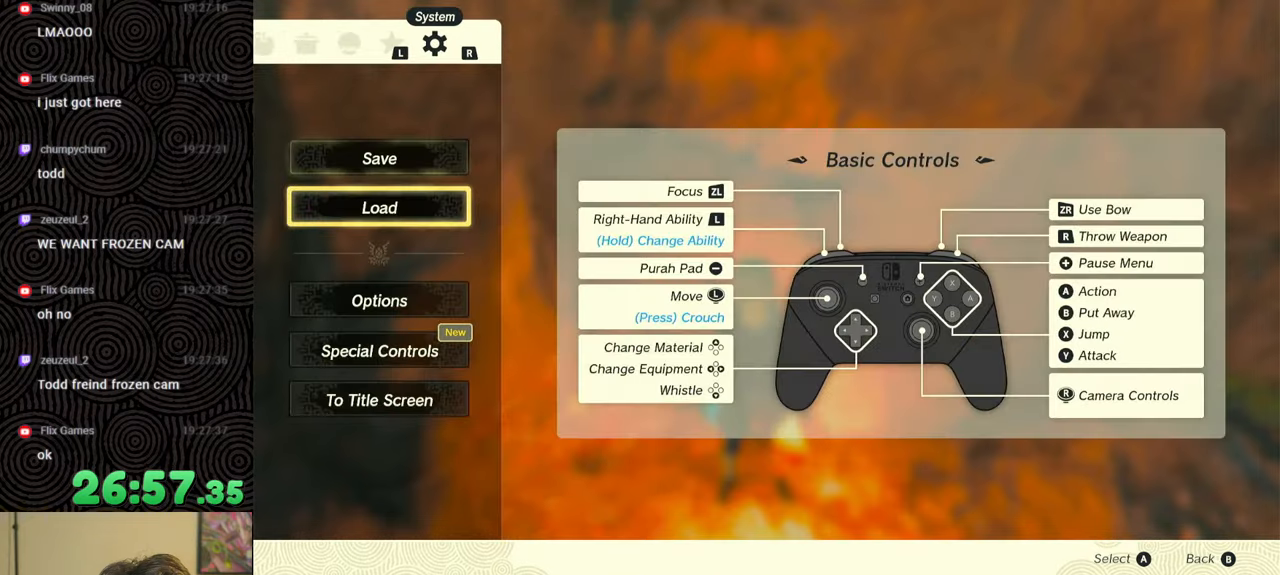
{"buttons": [], "left_stick": "center", "right_stick": "center", "events": []}
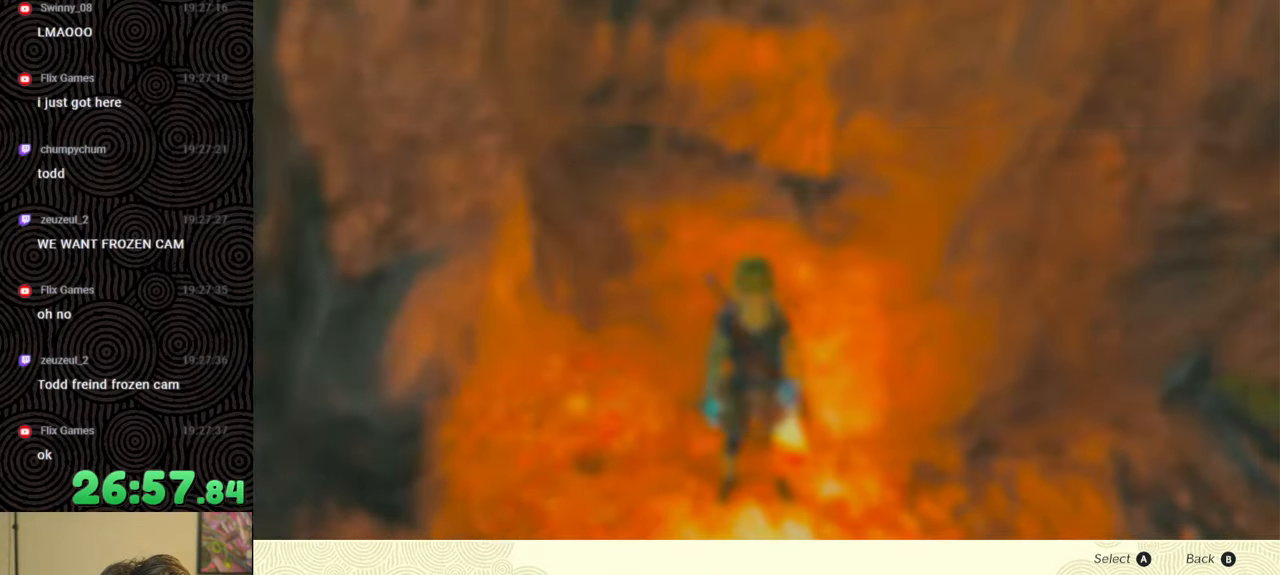
{"buttons": ["A"], "left_stick": "center", "right_stick": "center", "events": [[484, "A", "down"]]}
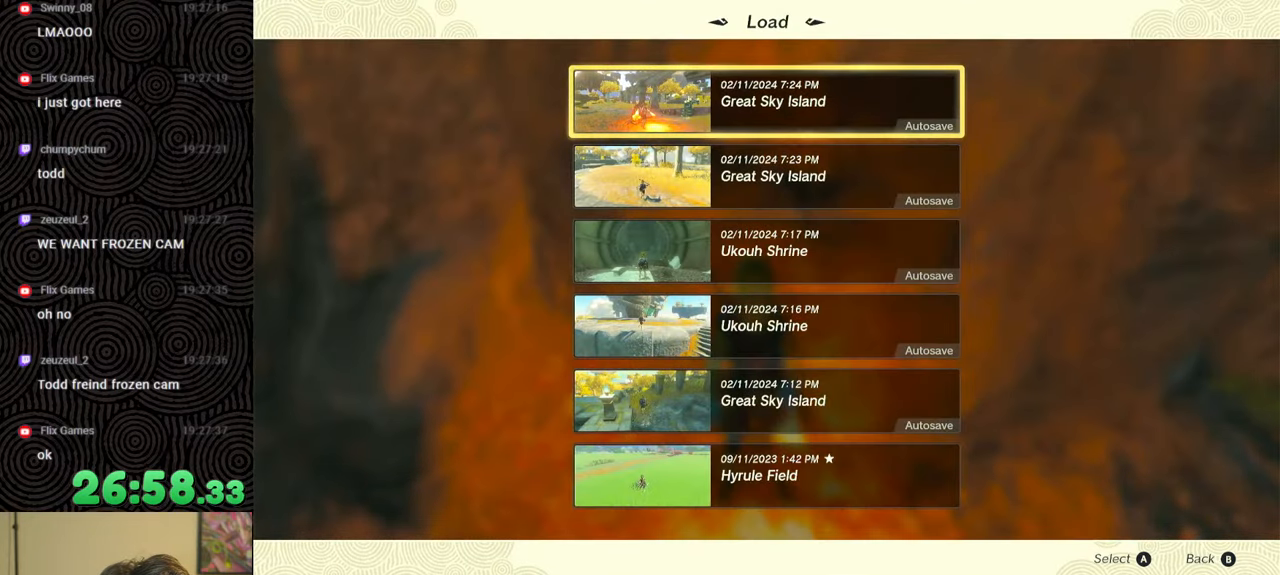
{"buttons": [], "left_stick": "center", "right_stick": "center", "events": [[50, "A", "up"]]}
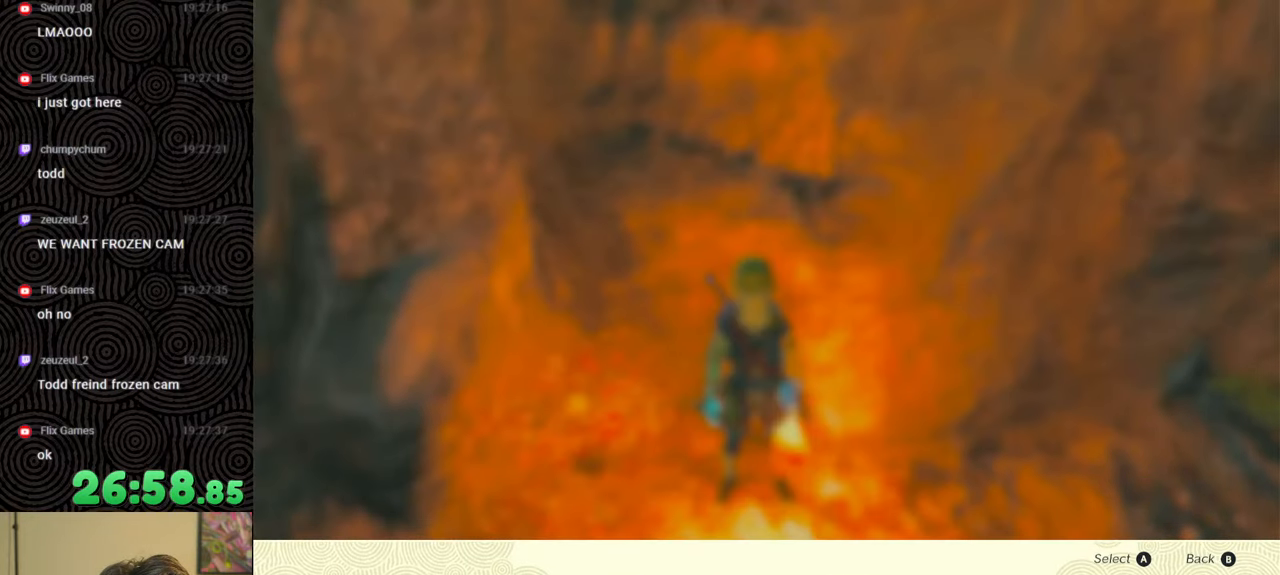
{"buttons": ["A"], "left_stick": "center", "right_stick": "center", "events": [[300, "DPAD_UP", "down"], [400, "DPAD_UP", "up"], [450, "A", "down"]]}
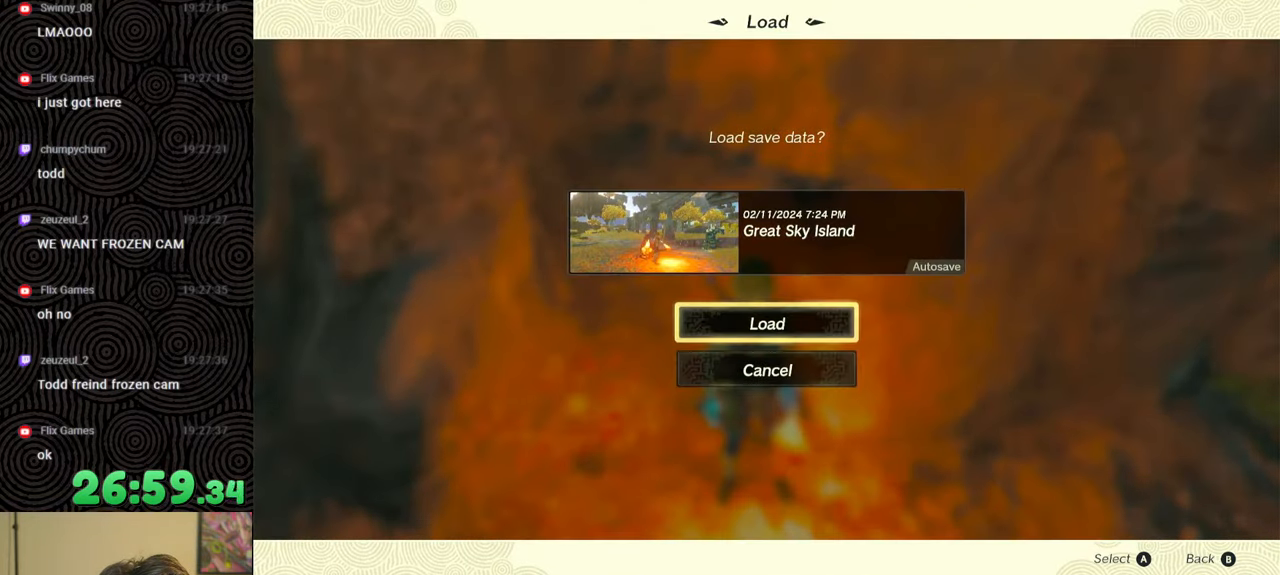
{"buttons": [], "left_stick": "center", "right_stick": "center", "events": [[50, "A", "up"]]}